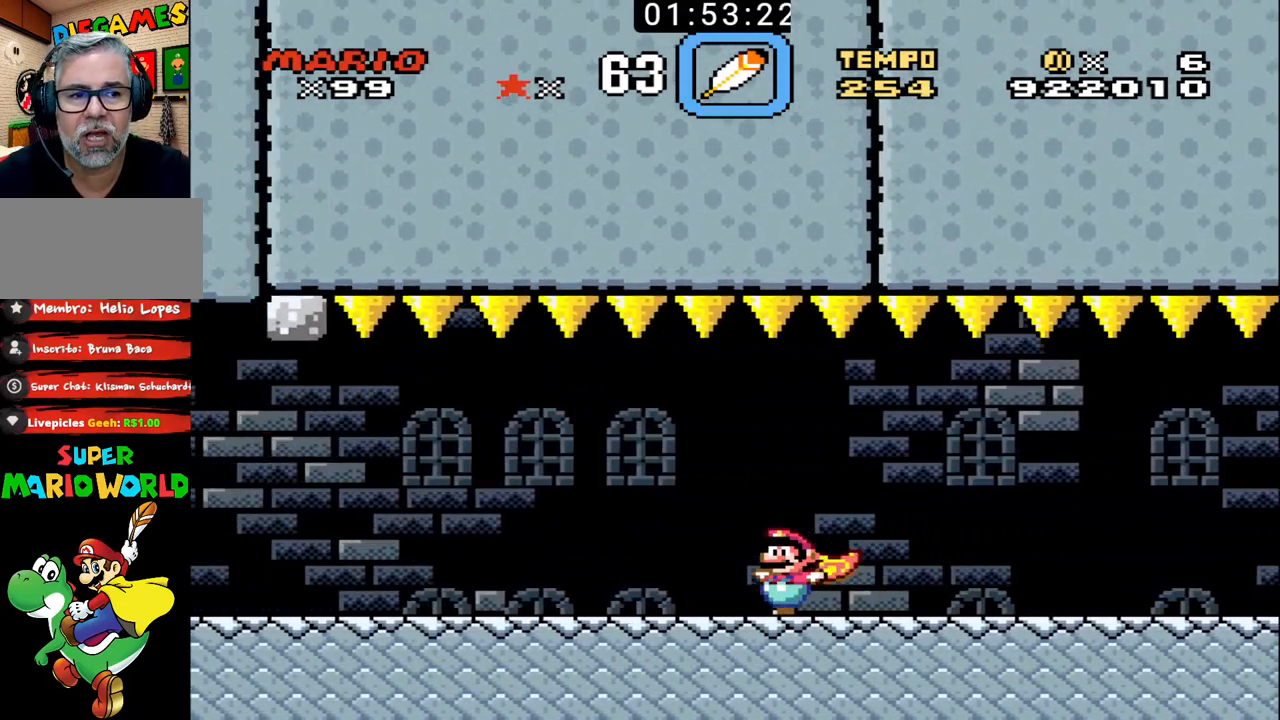
Gameplay with a controller (Nintendo layout); each line is a JSON object with the inputs held at the frame after it. "events" lists button and stick changes between this image and that frame as [ms after this image, input, new state], when the widget could be followed in between. Not read: L3 R3.
{"buttons": ["B", "DPAD_LEFT"], "events": []}
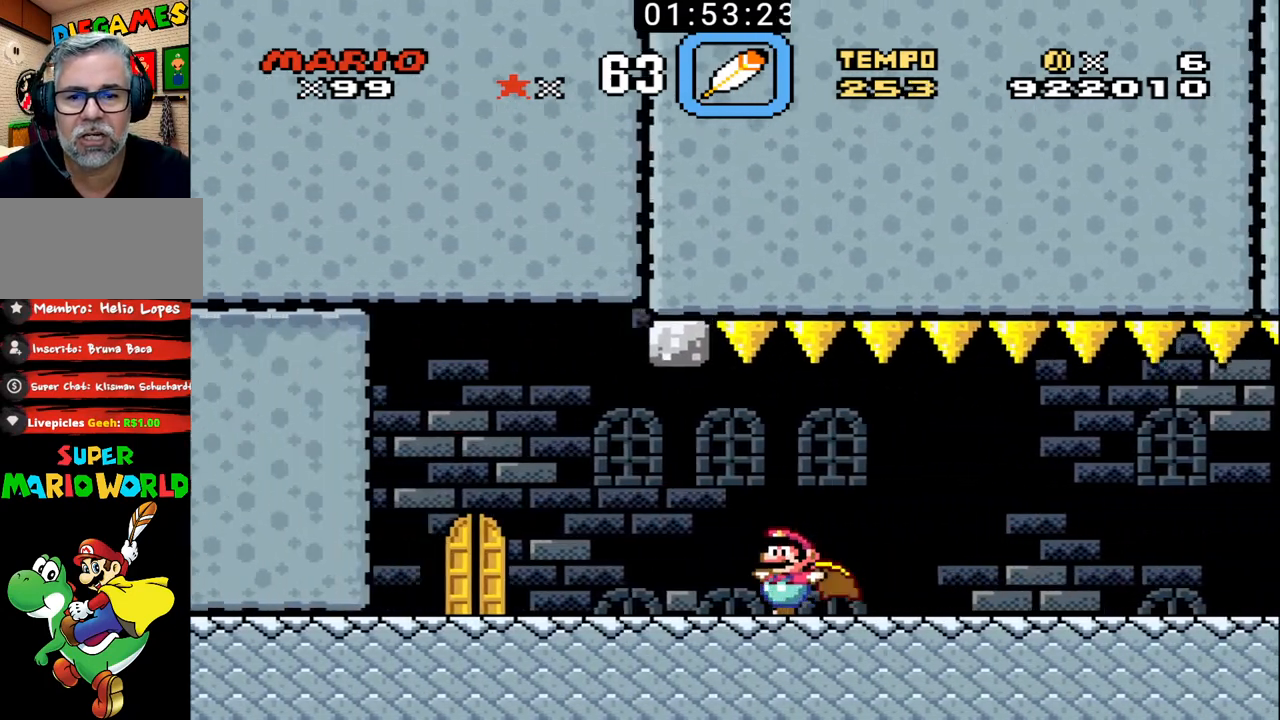
{"buttons": ["B", "DPAD_RIGHT"], "events": [[333, "DPAD_LEFT", "up"], [367, "DPAD_RIGHT", "down"]]}
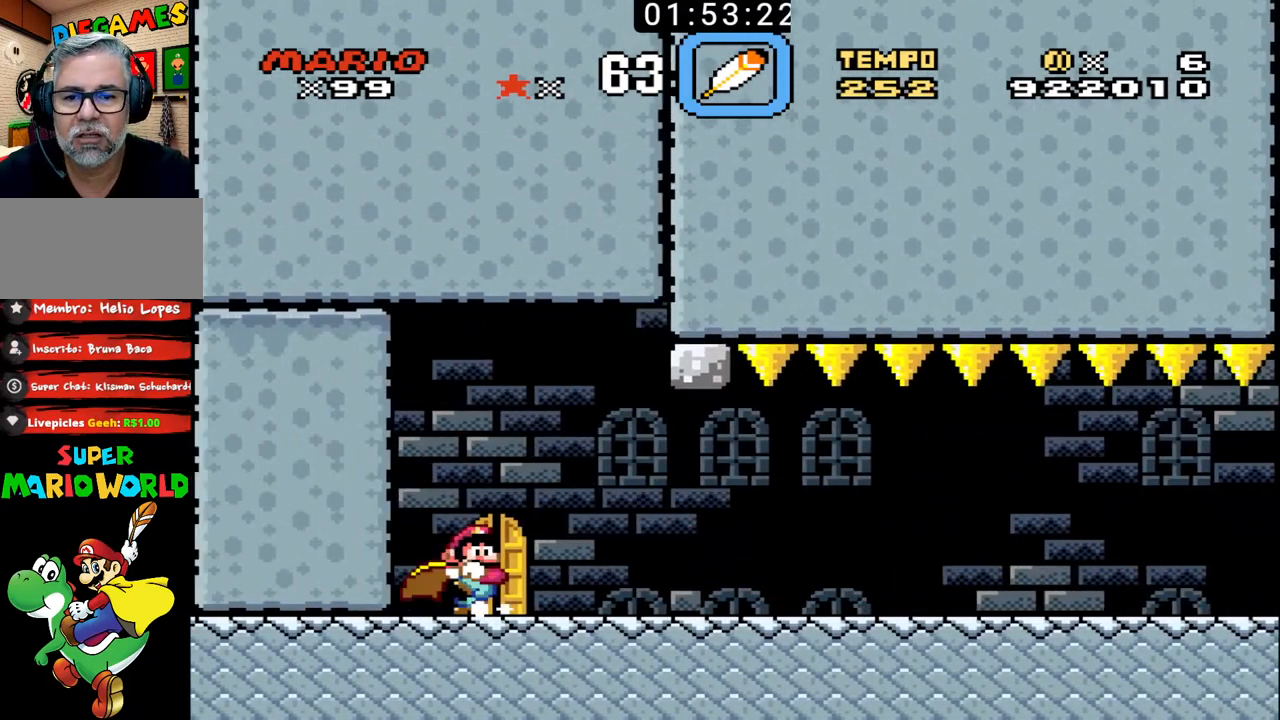
{"buttons": ["B", "DPAD_UP", "DPAD_LEFT"], "events": [[133, "DPAD_RIGHT", "up"], [400, "DPAD_LEFT", "down"], [400, "DPAD_UP", "down"]]}
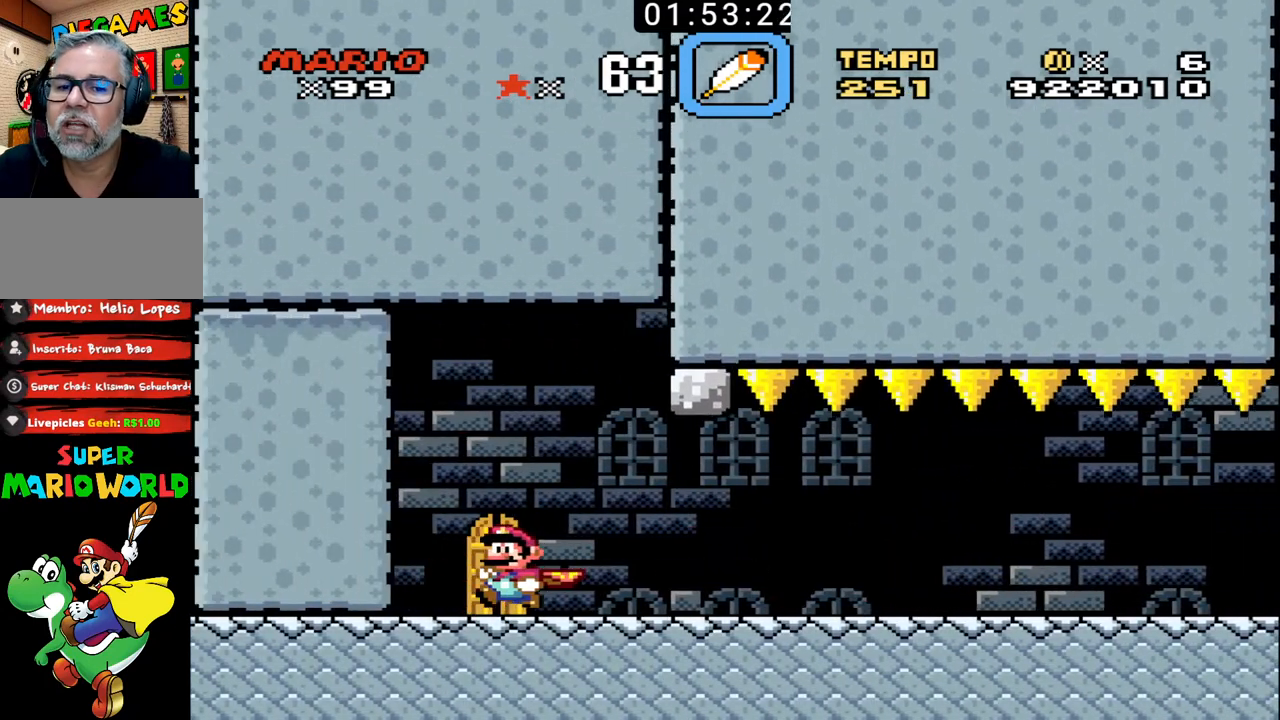
{"buttons": ["B"], "events": [[33, "DPAD_LEFT", "up"], [33, "DPAD_UP", "up"], [200, "DPAD_UP", "down"], [233, "DPAD_RIGHT", "down"], [300, "DPAD_RIGHT", "up"], [300, "DPAD_UP", "up"]]}
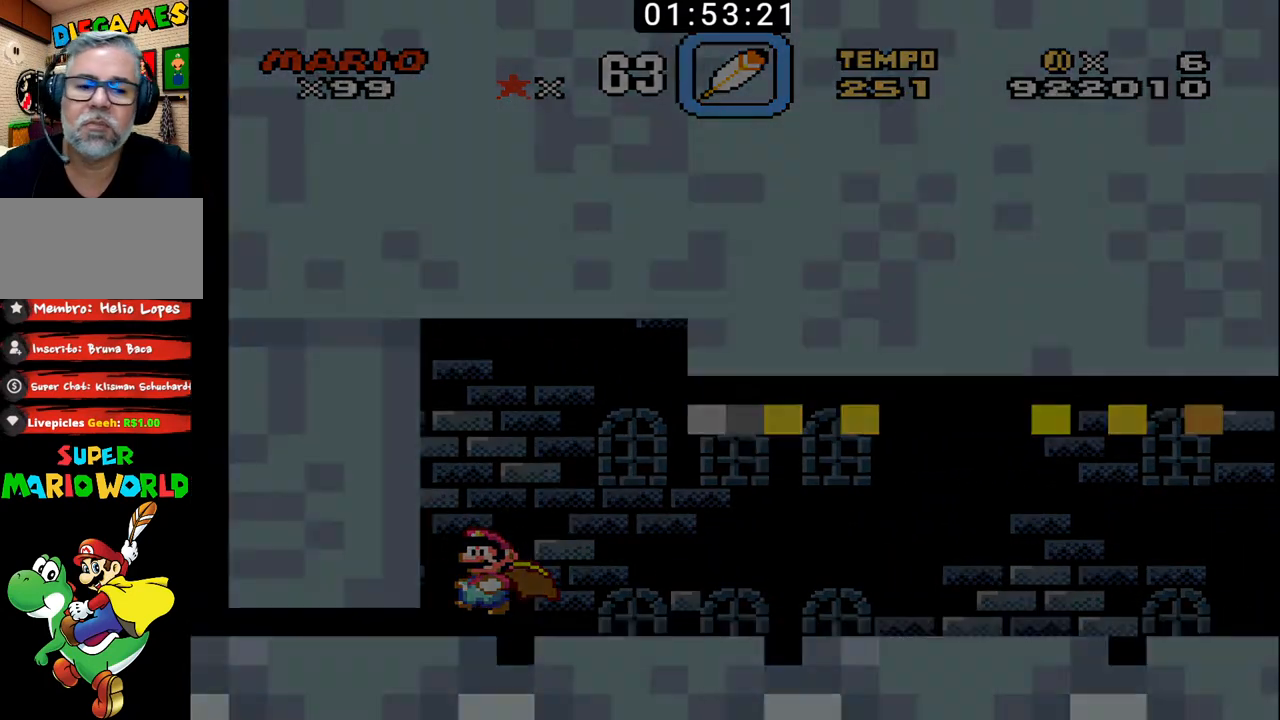
{"buttons": ["B"], "events": []}
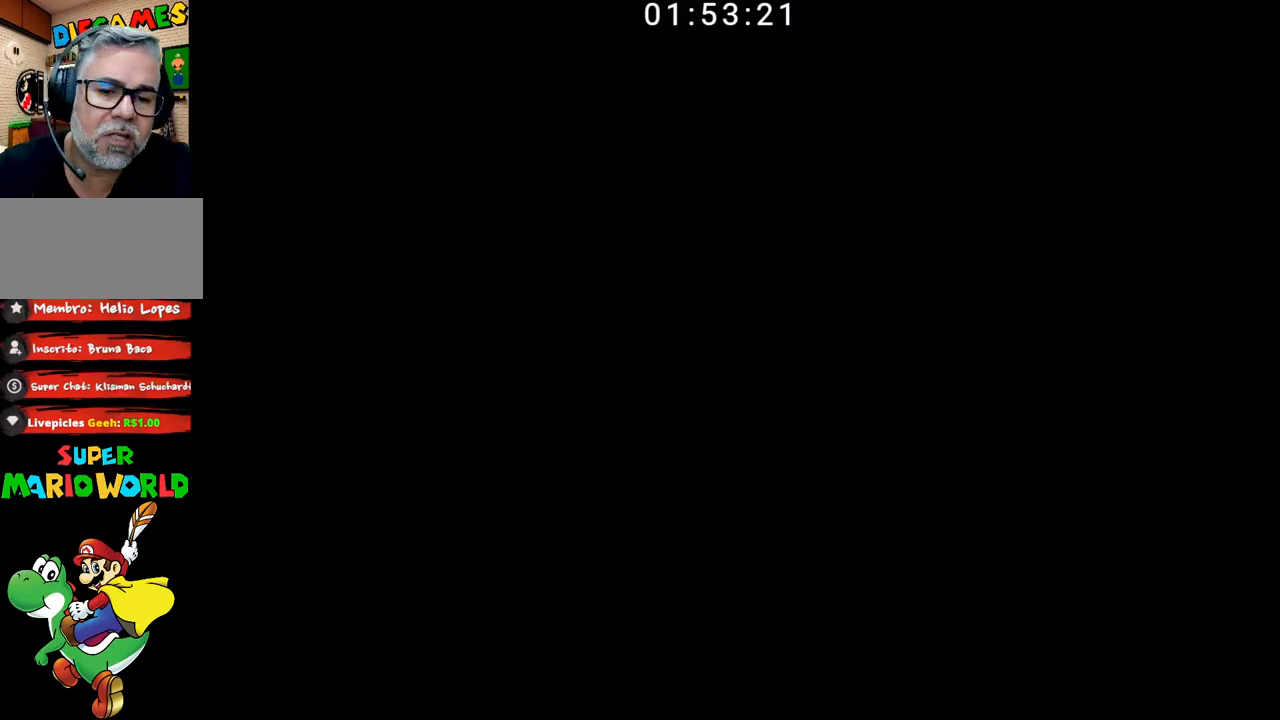
{"buttons": ["B"], "events": []}
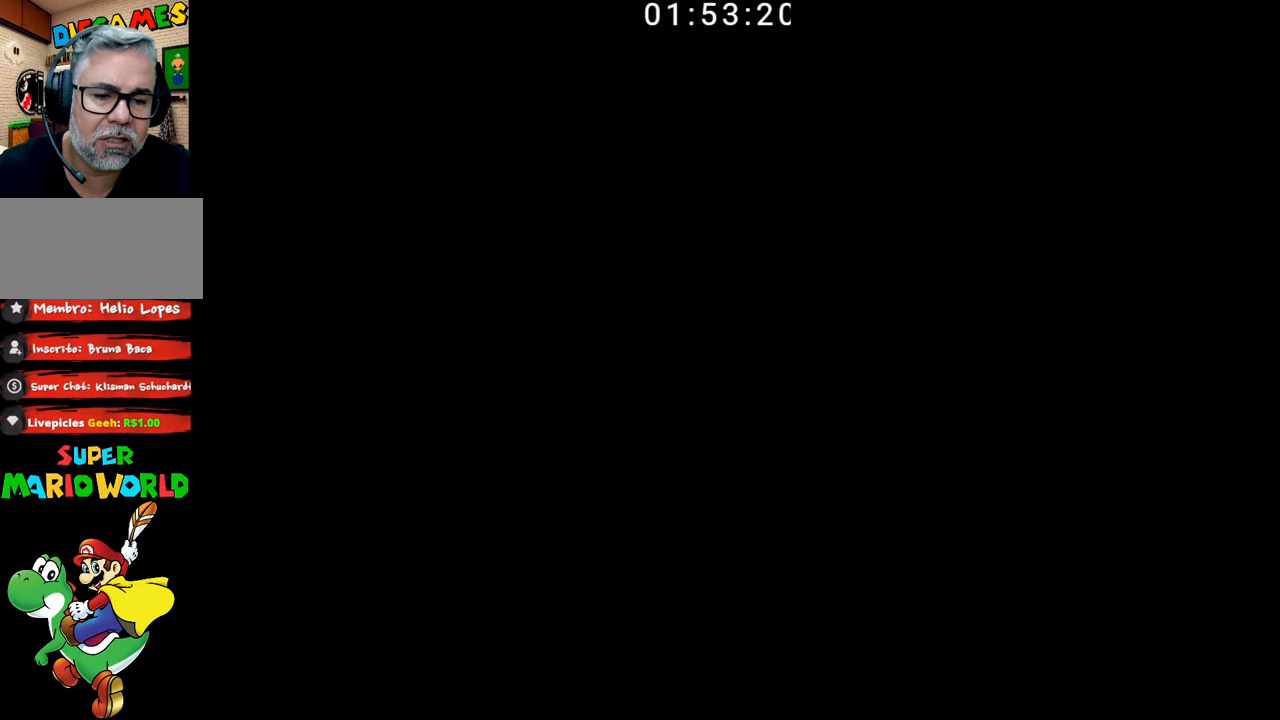
{"buttons": ["B"], "events": []}
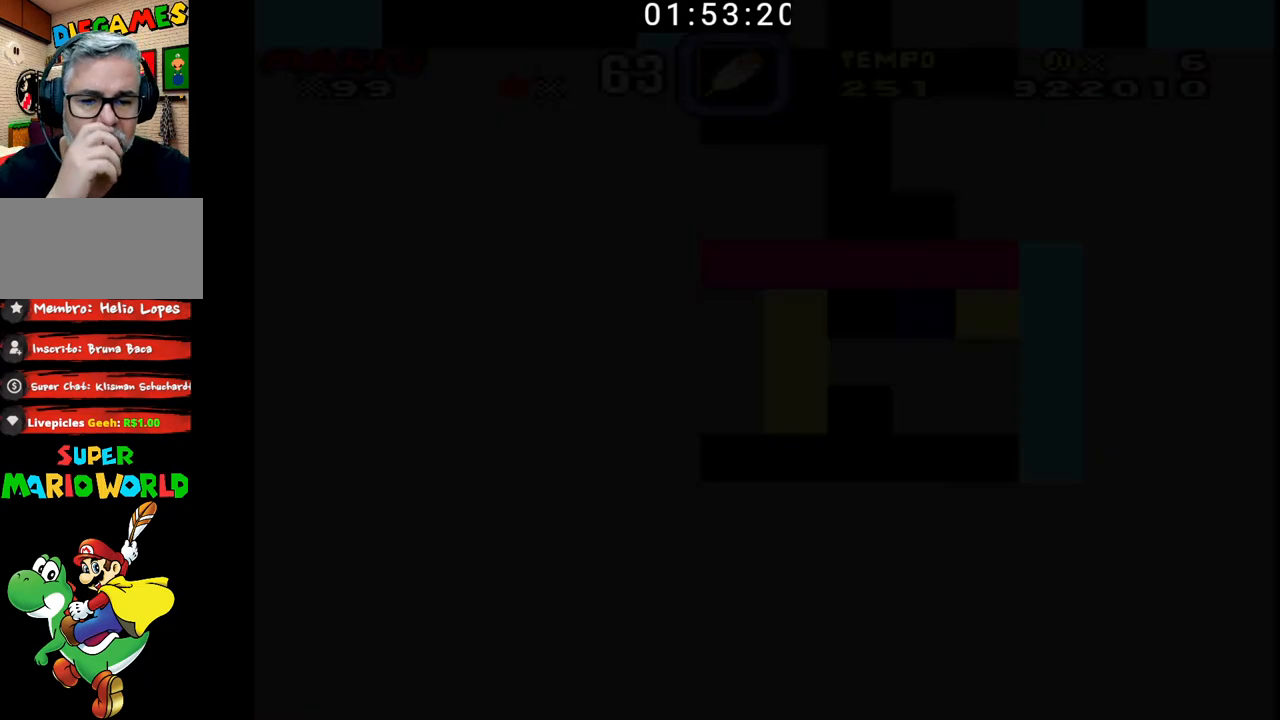
{"buttons": ["B"], "events": []}
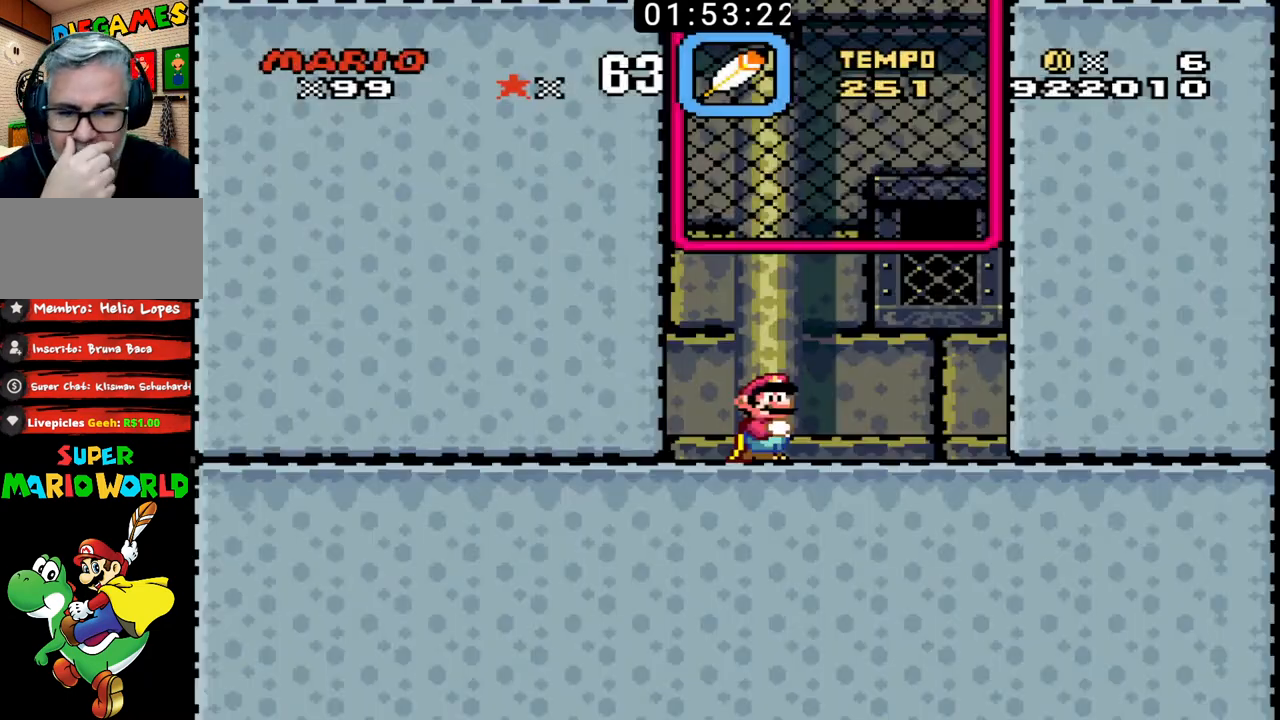
{"buttons": ["B", "X"], "events": [[500, "X", "down"]]}
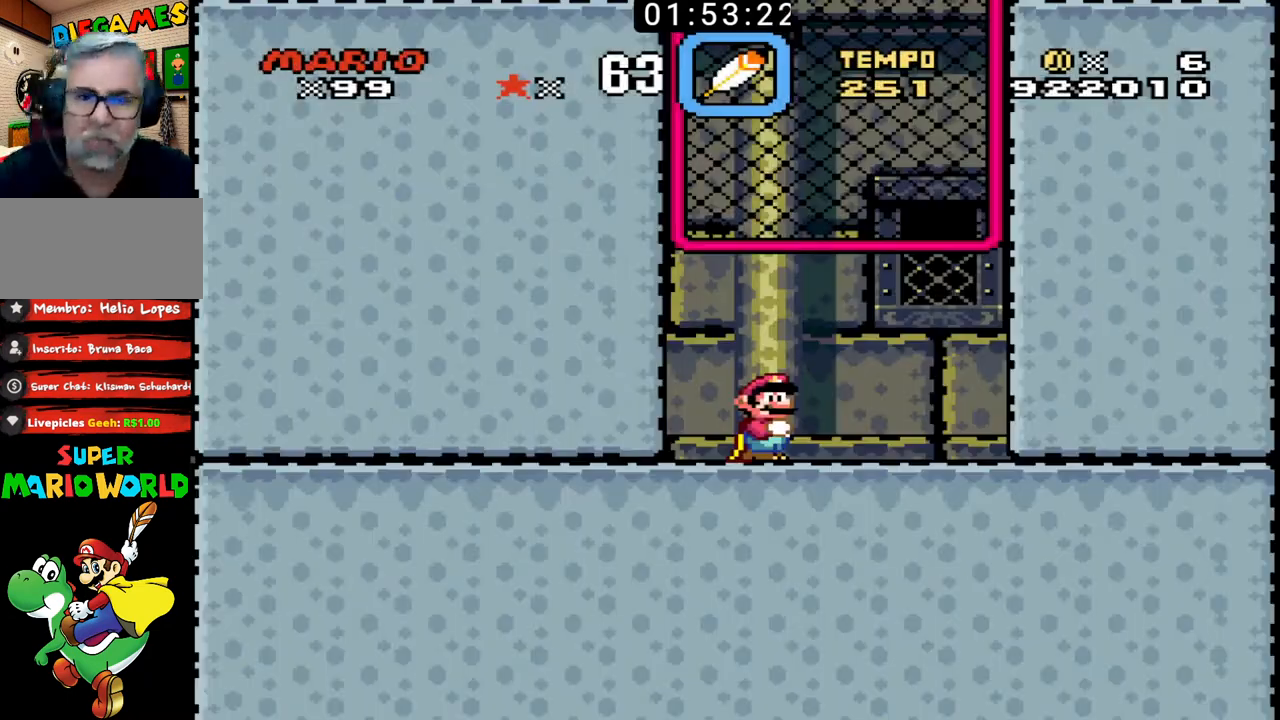
{"buttons": ["B", "DPAD_UP", "DPAD_RIGHT"], "events": [[300, "DPAD_RIGHT", "down"], [300, "DPAD_UP", "down"], [433, "X", "up"]]}
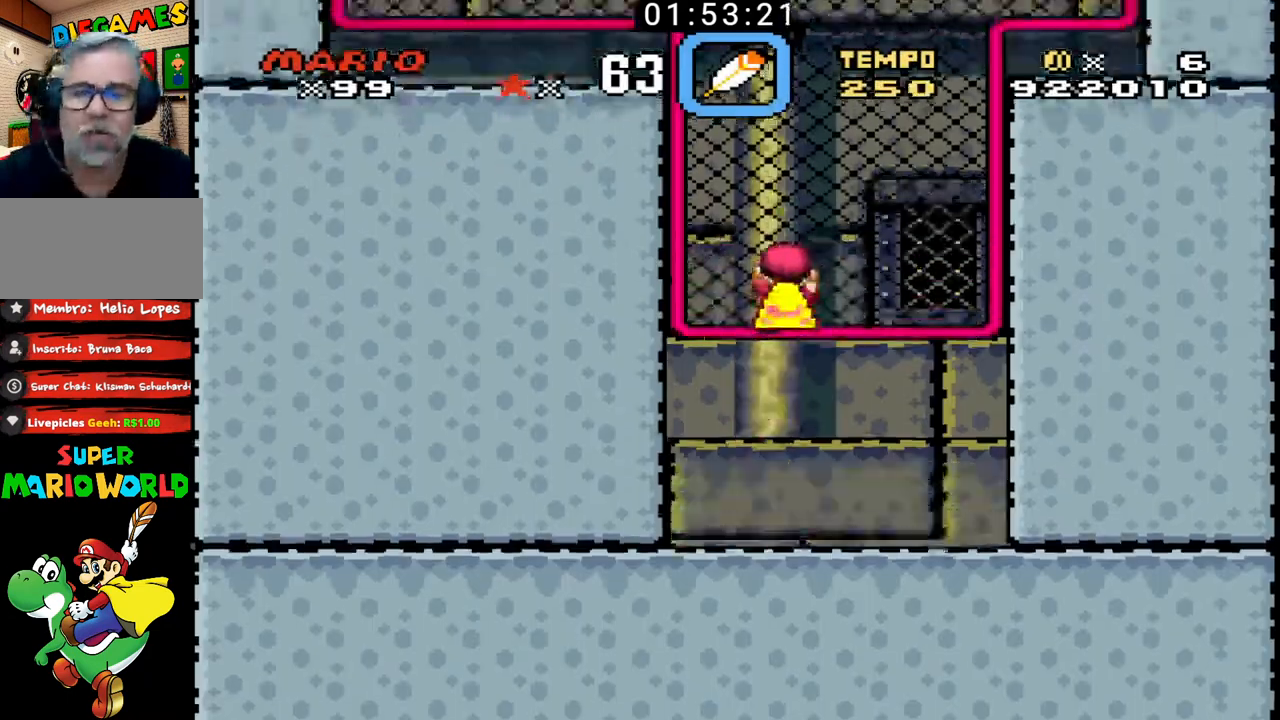
{"buttons": ["B", "X", "DPAD_UP"], "events": [[233, "X", "down"], [267, "DPAD_RIGHT", "up"], [267, "DPAD_UP", "up"], [500, "DPAD_UP", "down"]]}
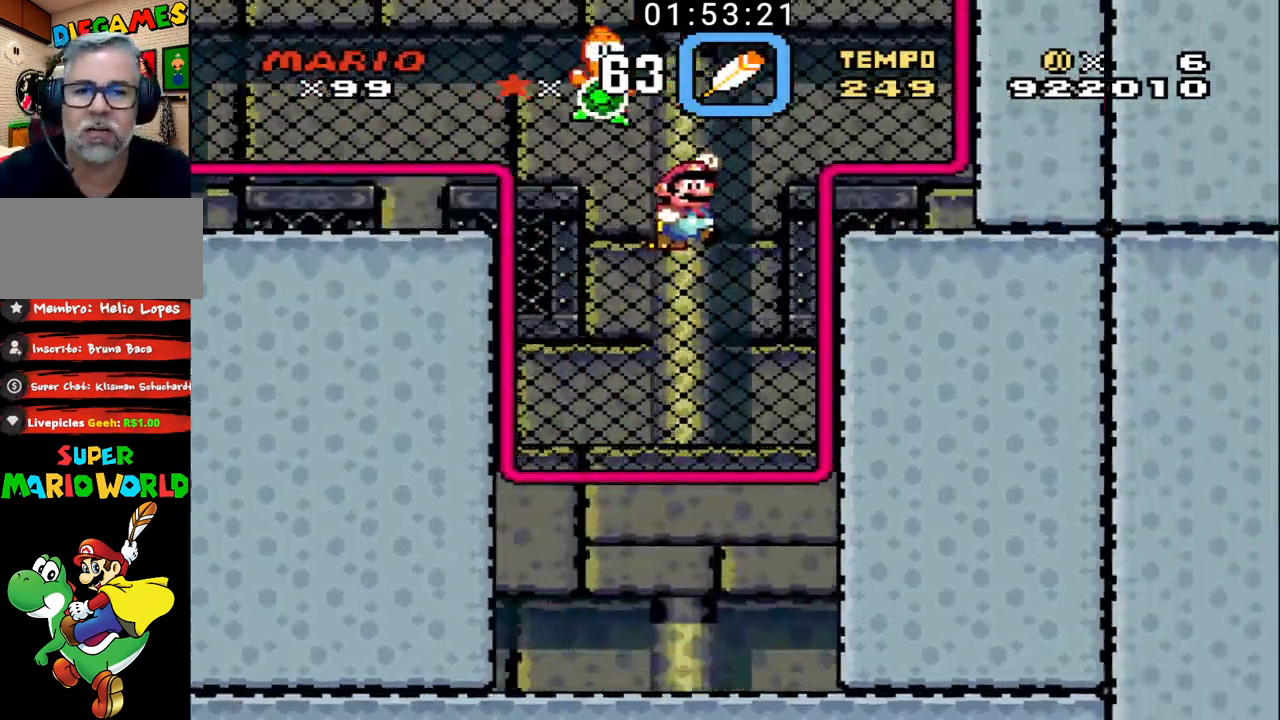
{"buttons": ["B", "DPAD_UP", "DPAD_RIGHT"], "events": [[33, "DPAD_RIGHT", "down"], [67, "X", "up"], [200, "DPAD_RIGHT", "up"], [300, "DPAD_RIGHT", "down"]]}
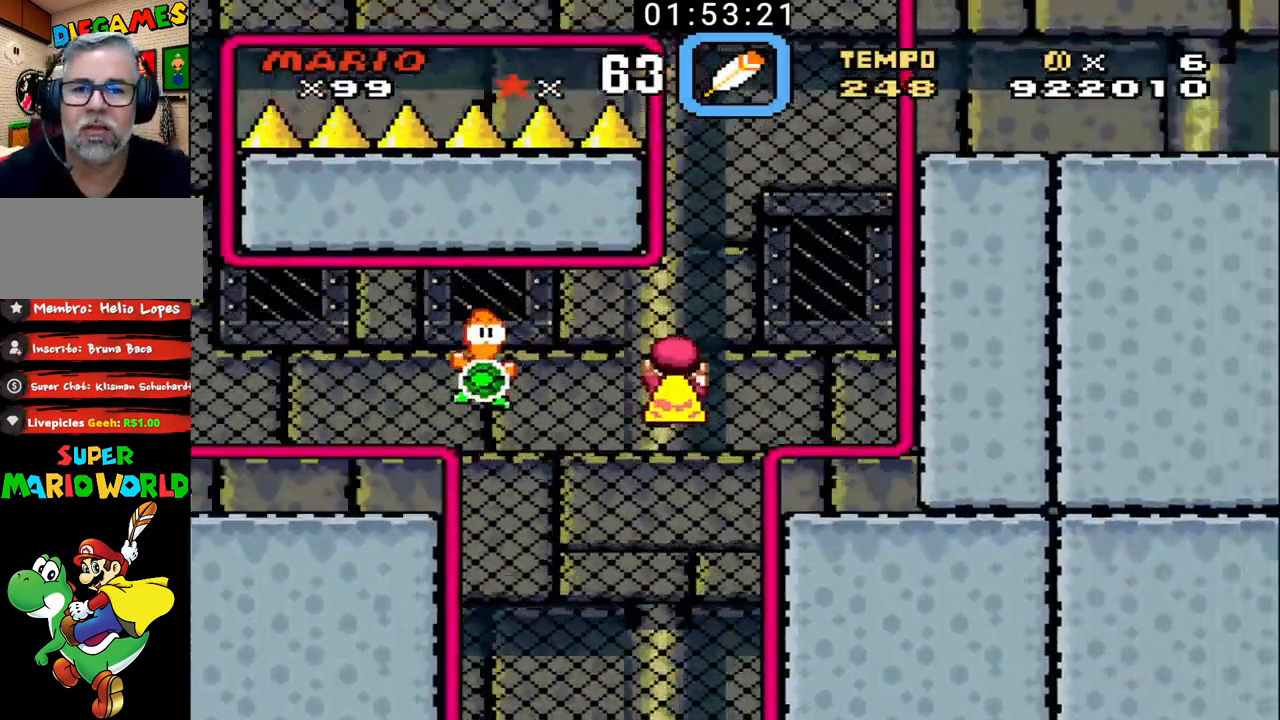
{"buttons": ["B", "X"], "events": [[433, "DPAD_RIGHT", "up"], [433, "DPAD_UP", "up"], [500, "X", "down"]]}
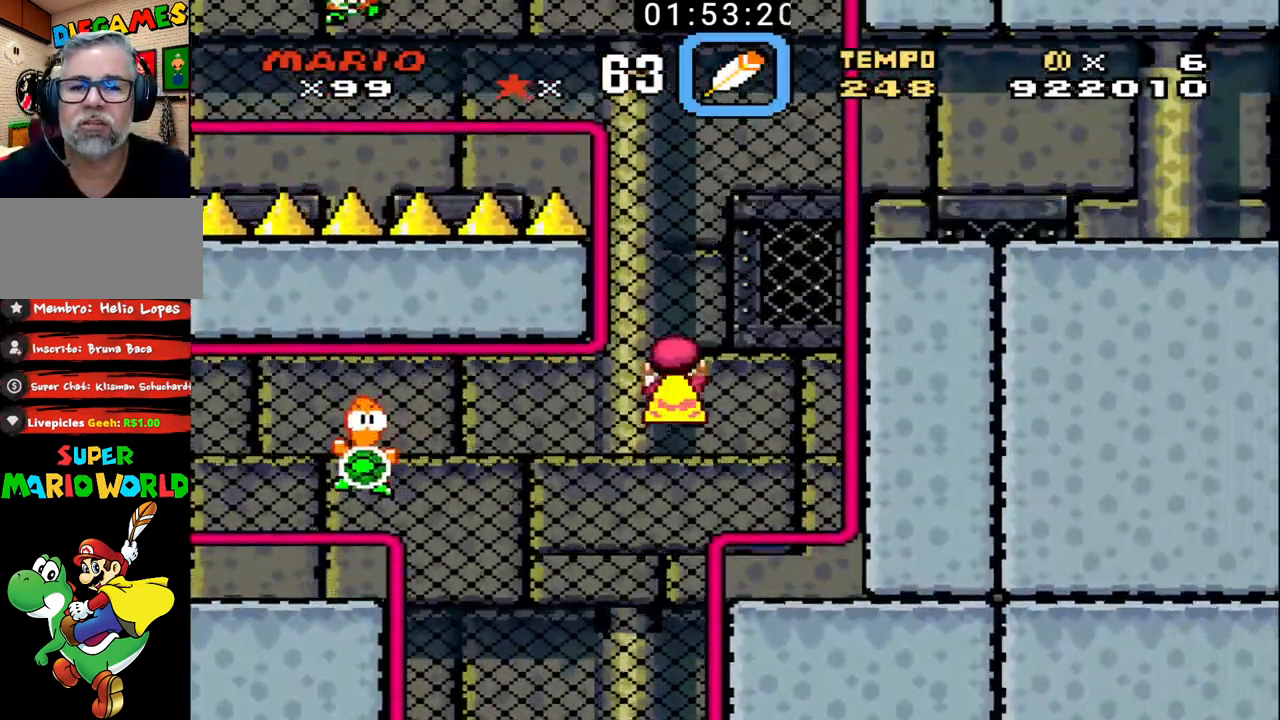
{"buttons": ["B", "DPAD_UP"], "events": [[200, "DPAD_UP", "down"], [233, "X", "up"]]}
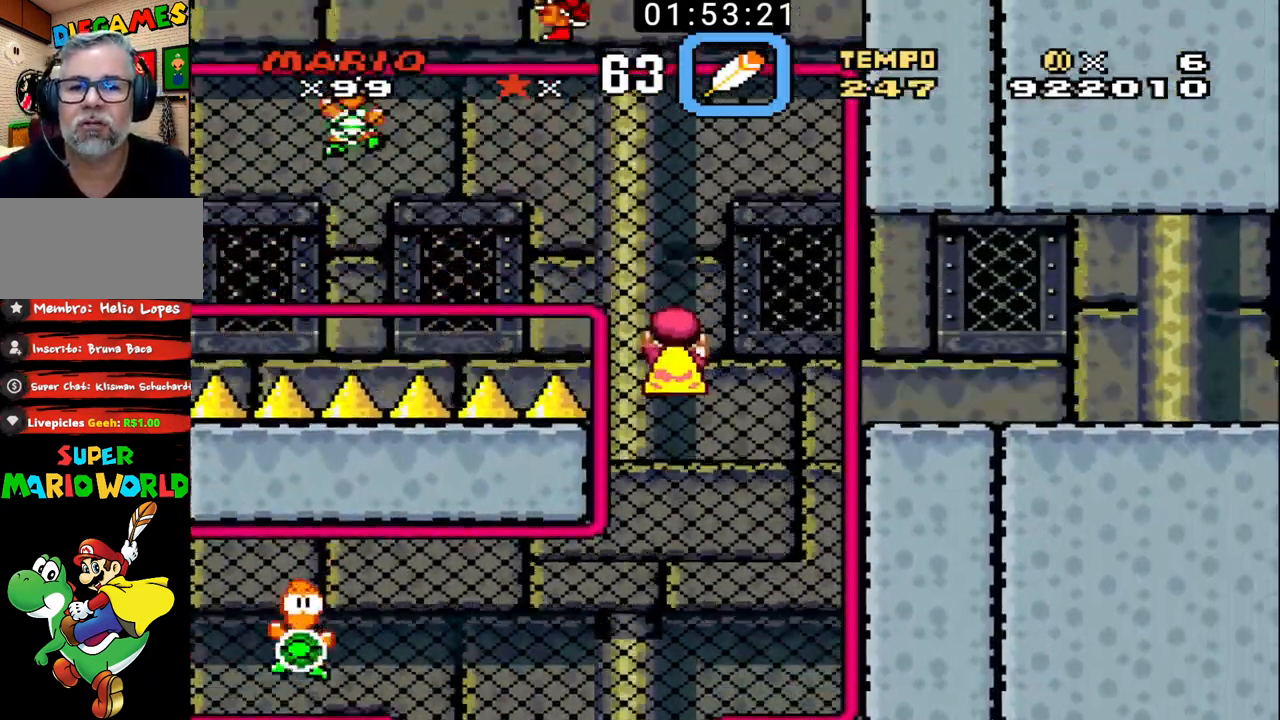
{"buttons": ["B", "DPAD_LEFT"], "events": [[233, "DPAD_LEFT", "down"], [367, "DPAD_UP", "up"]]}
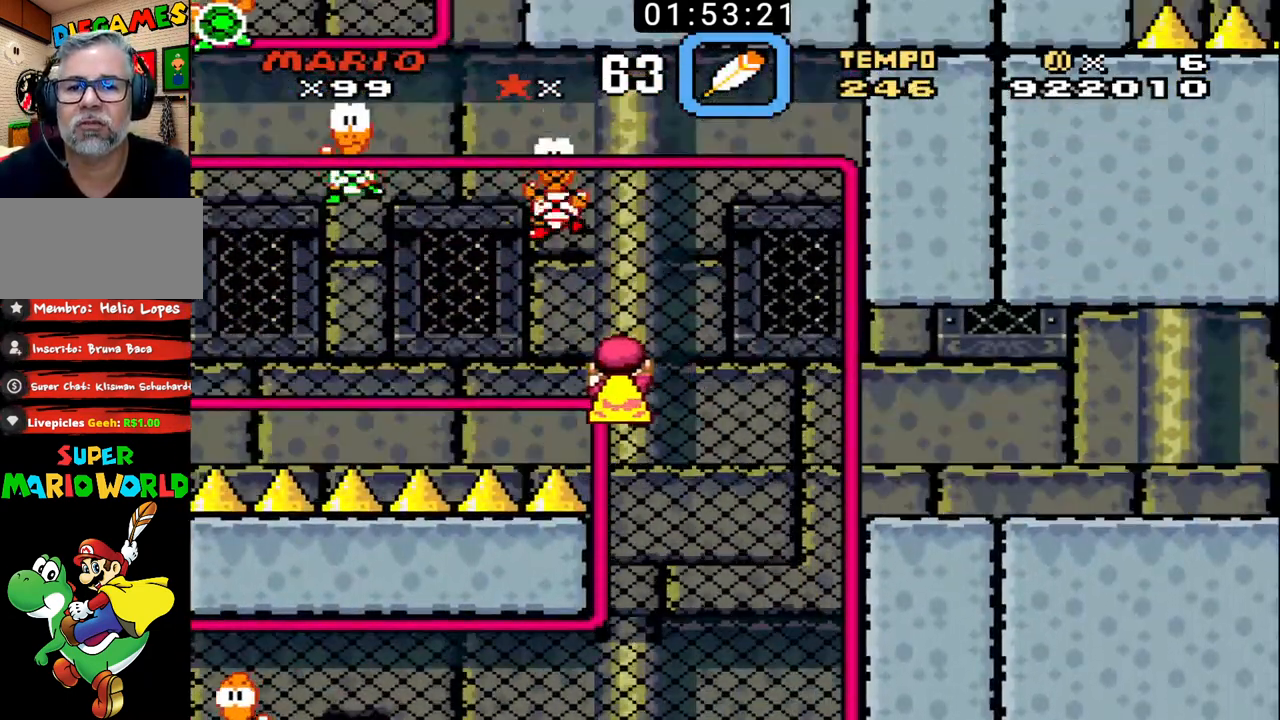
{"buttons": ["B", "DPAD_UP", "DPAD_LEFT"], "events": [[33, "DPAD_UP", "down"]]}
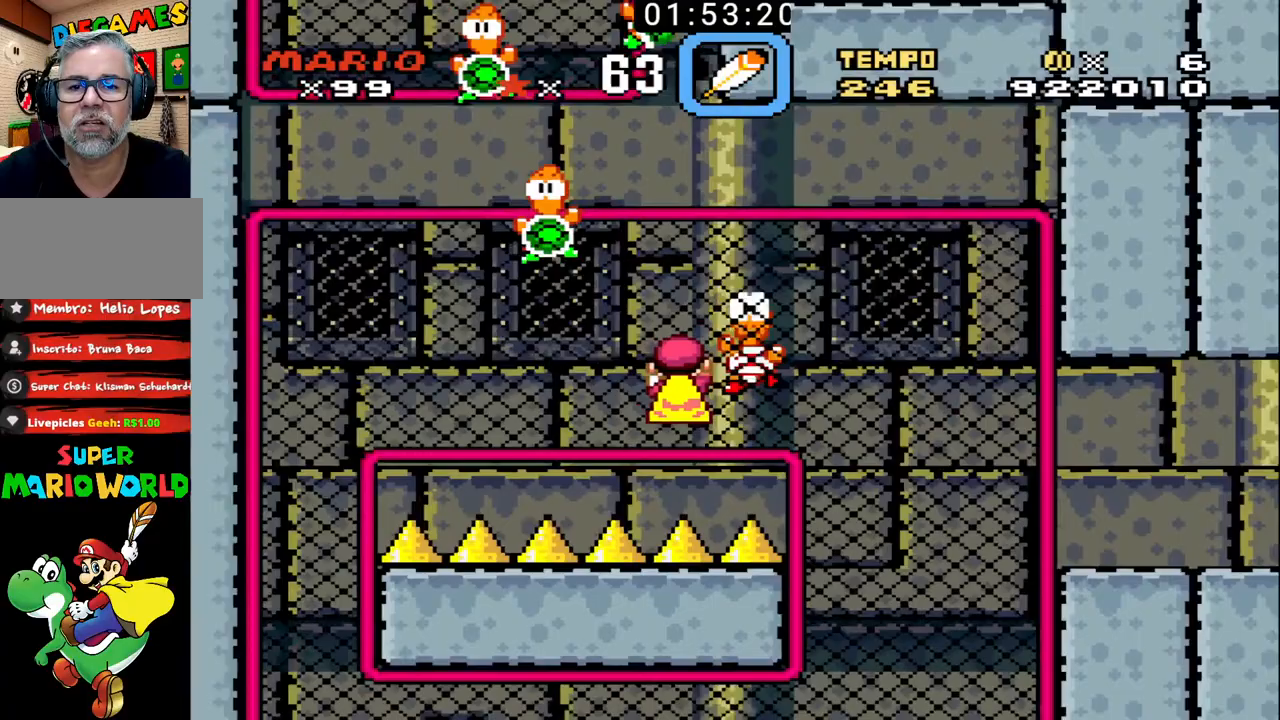
{"buttons": ["B", "DPAD_UP", "DPAD_LEFT"], "events": [[267, "DPAD_LEFT", "up"], [400, "DPAD_LEFT", "down"]]}
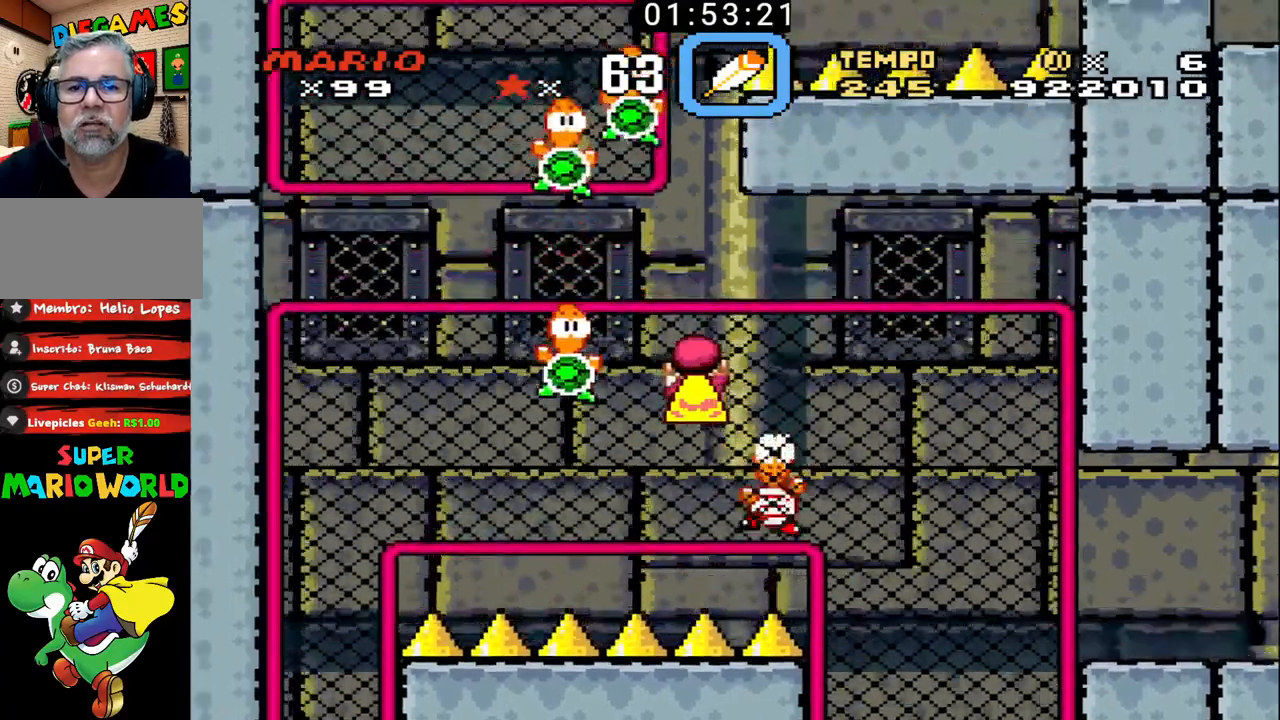
{"buttons": ["B", "DPAD_LEFT"], "events": [[133, "DPAD_LEFT", "up"], [167, "DPAD_UP", "up"], [267, "DPAD_LEFT", "down"], [267, "DPAD_UP", "down"], [367, "DPAD_UP", "up"]]}
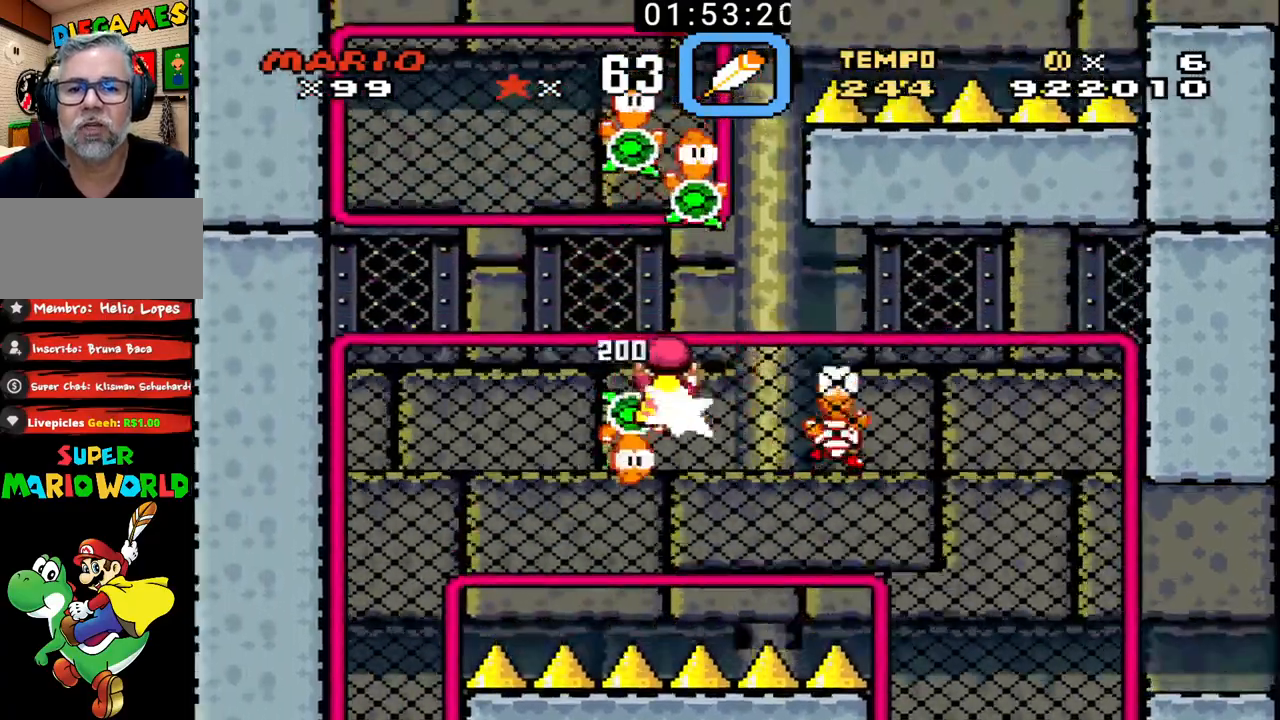
{"buttons": ["B", "DPAD_UP"], "events": [[100, "DPAD_UP", "down"], [433, "DPAD_LEFT", "up"]]}
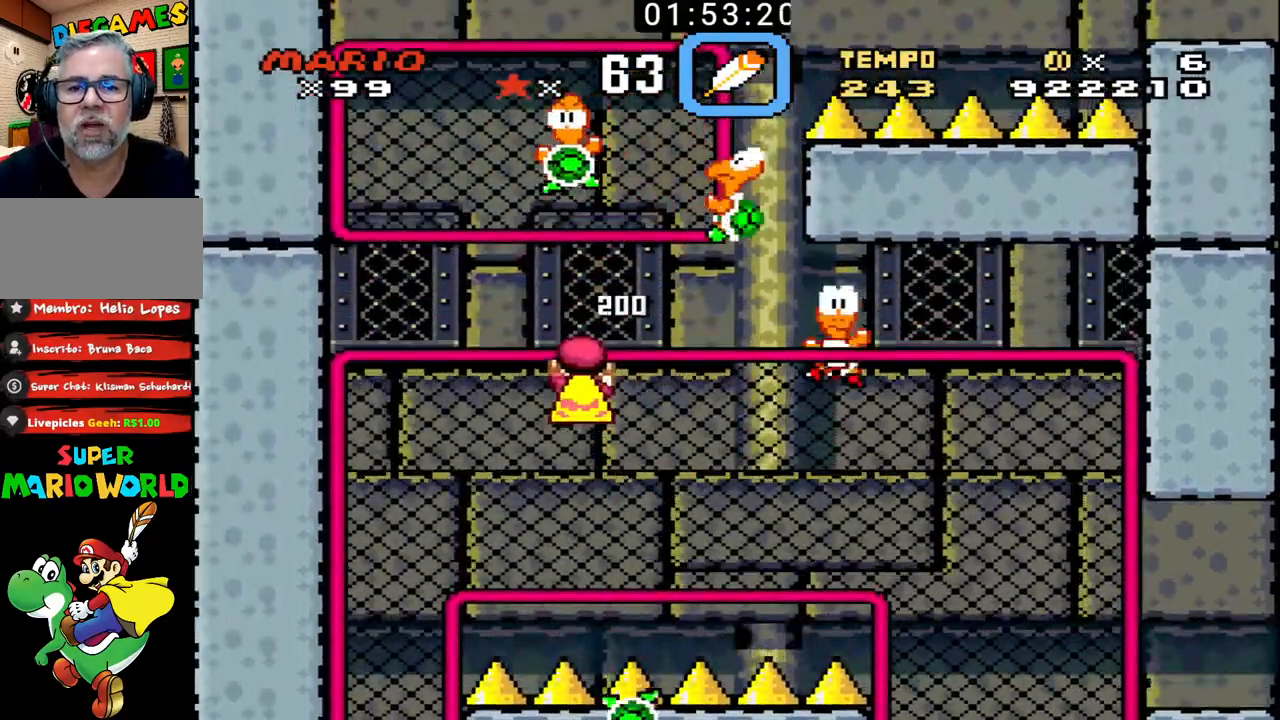
{"buttons": ["B", "X", "DPAD_UP", "DPAD_RIGHT"], "events": [[67, "DPAD_UP", "up"], [167, "X", "down"], [300, "DPAD_UP", "down"], [467, "DPAD_RIGHT", "down"]]}
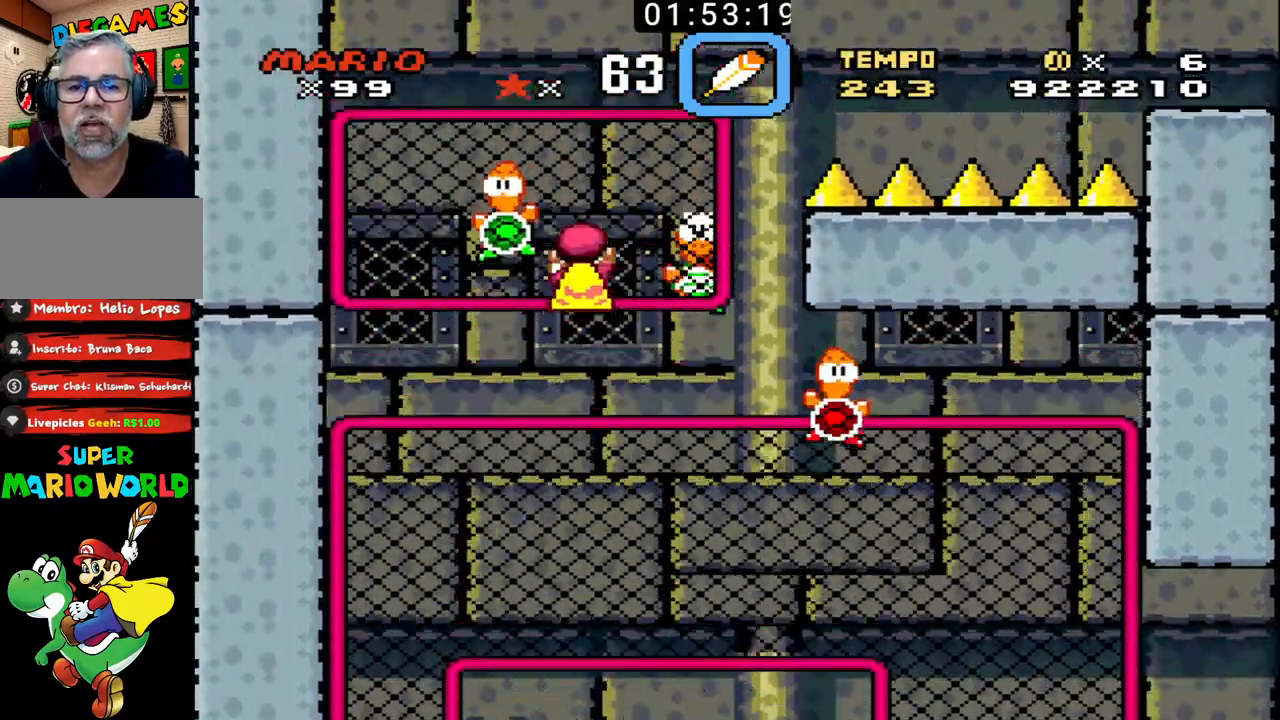
{"buttons": ["B", "DPAD_UP", "DPAD_RIGHT"], "events": [[67, "X", "up"], [333, "DPAD_RIGHT", "up"], [467, "DPAD_RIGHT", "down"]]}
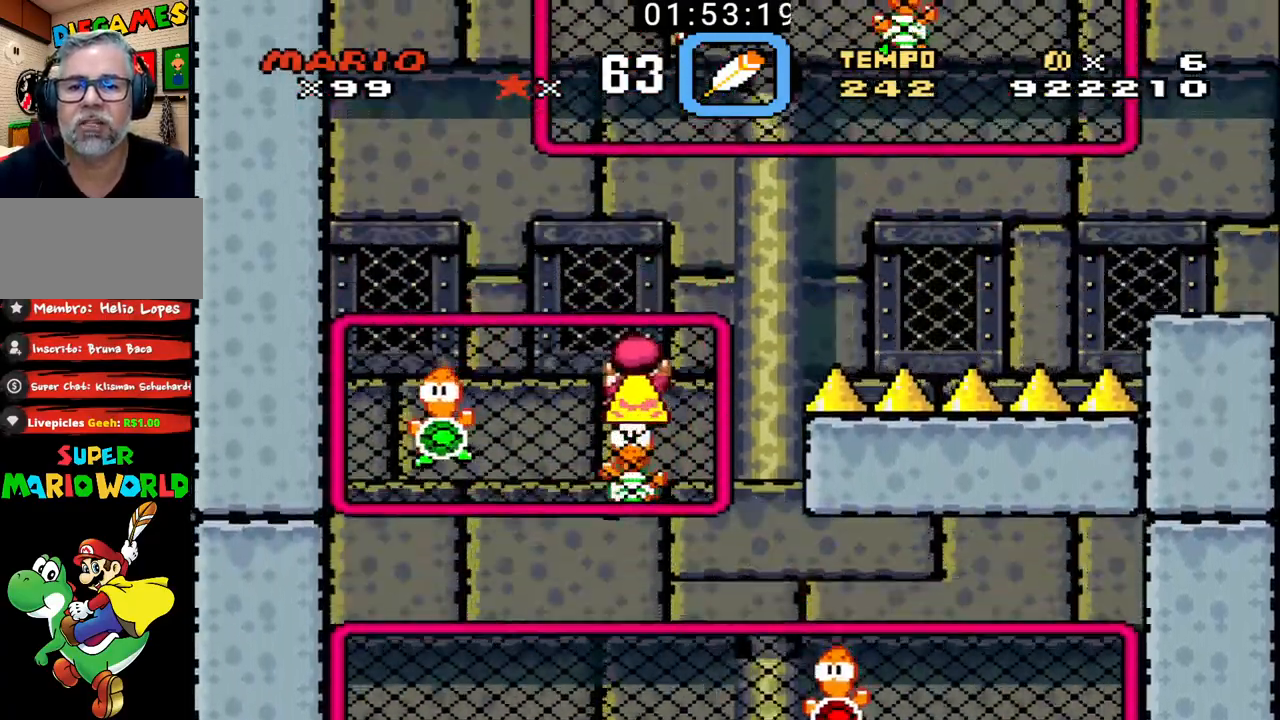
{"buttons": ["B", "X", "DPAD_UP"], "events": [[300, "DPAD_RIGHT", "up"], [333, "X", "down"]]}
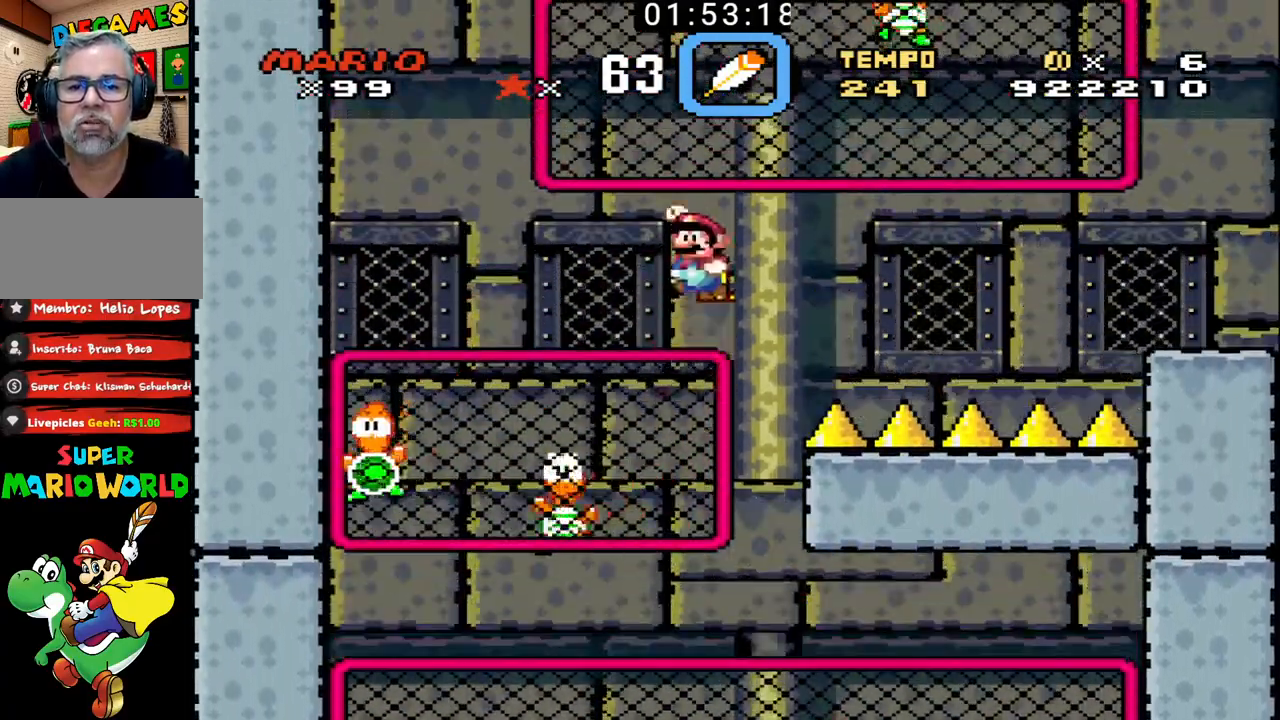
{"buttons": ["B", "DPAD_UP", "DPAD_RIGHT"], "events": [[33, "DPAD_RIGHT", "down"], [333, "X", "up"]]}
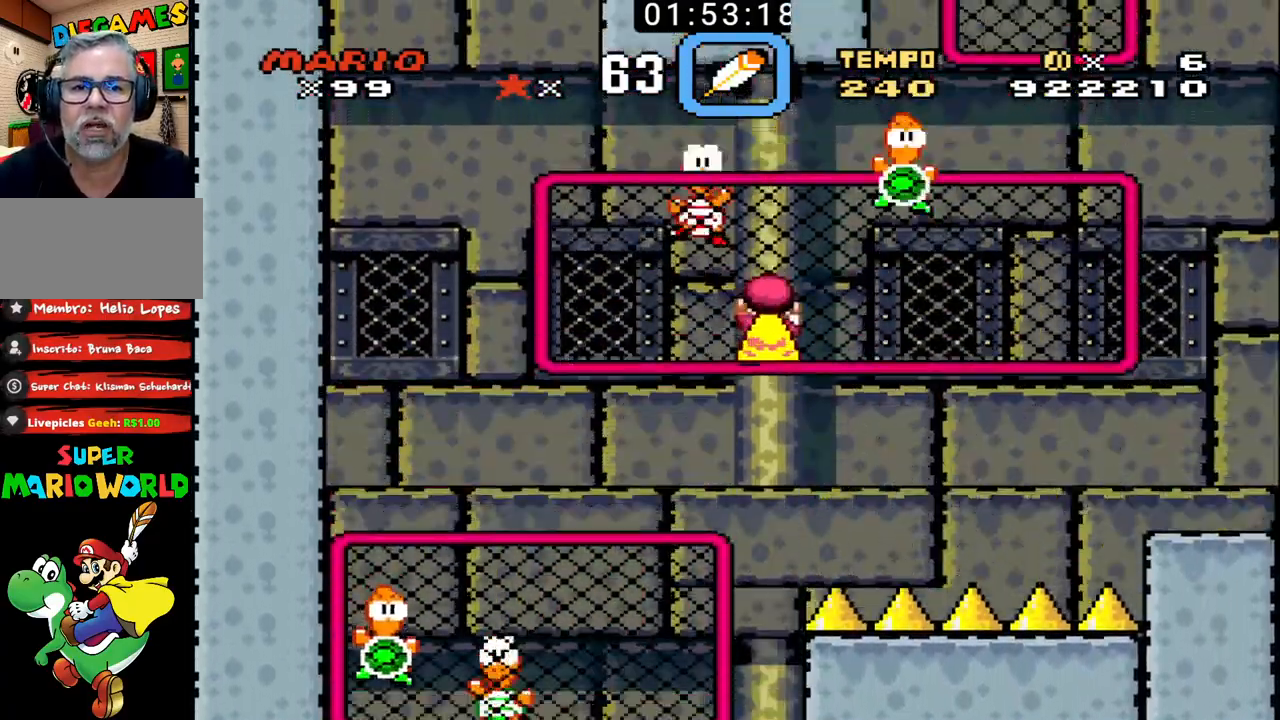
{"buttons": ["B", "DPAD_UP"], "events": [[100, "DPAD_RIGHT", "up"]]}
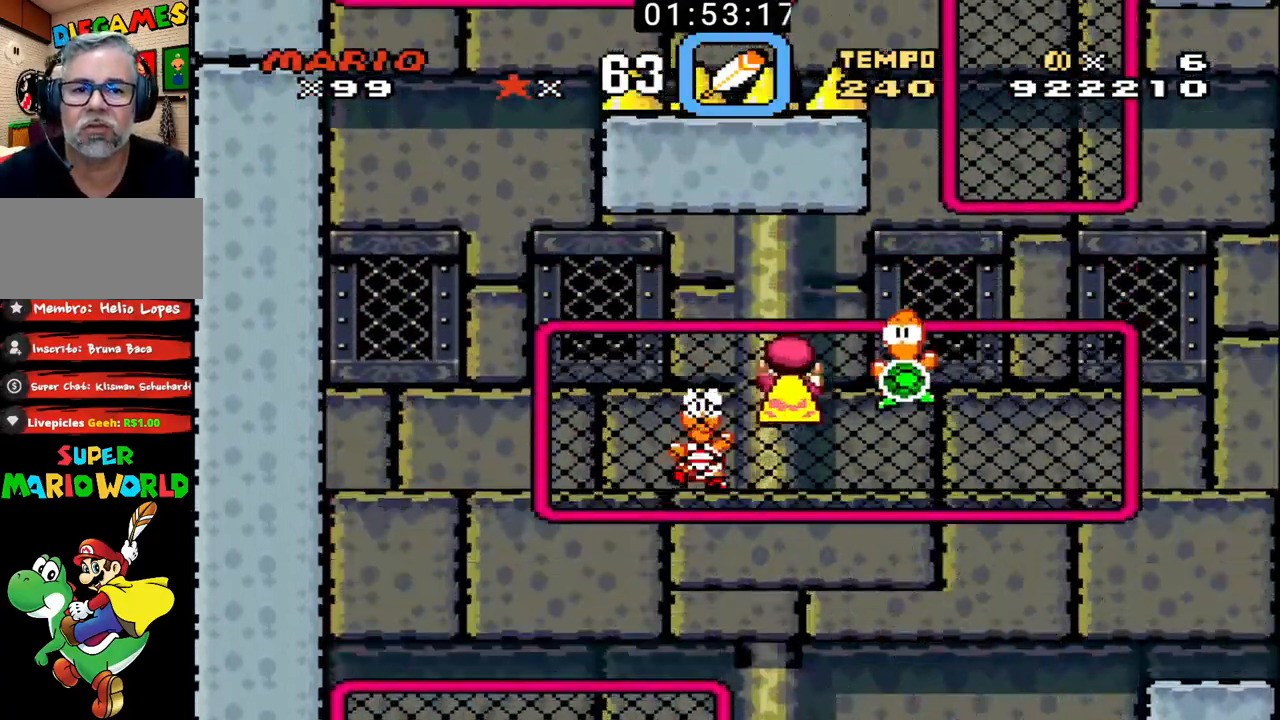
{"buttons": ["B", "DPAD_UP", "DPAD_RIGHT"], "events": [[133, "DPAD_RIGHT", "down"]]}
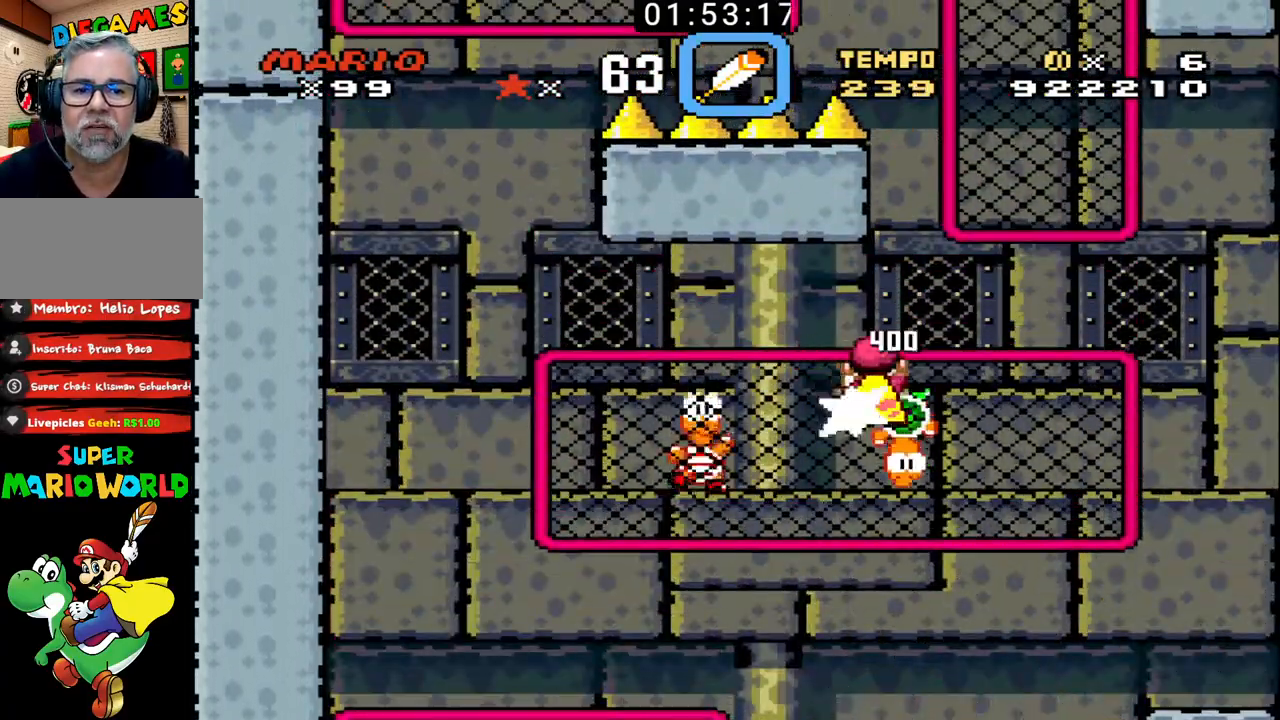
{"buttons": ["B", "X", "DPAD_UP", "DPAD_RIGHT"], "events": [[500, "X", "down"]]}
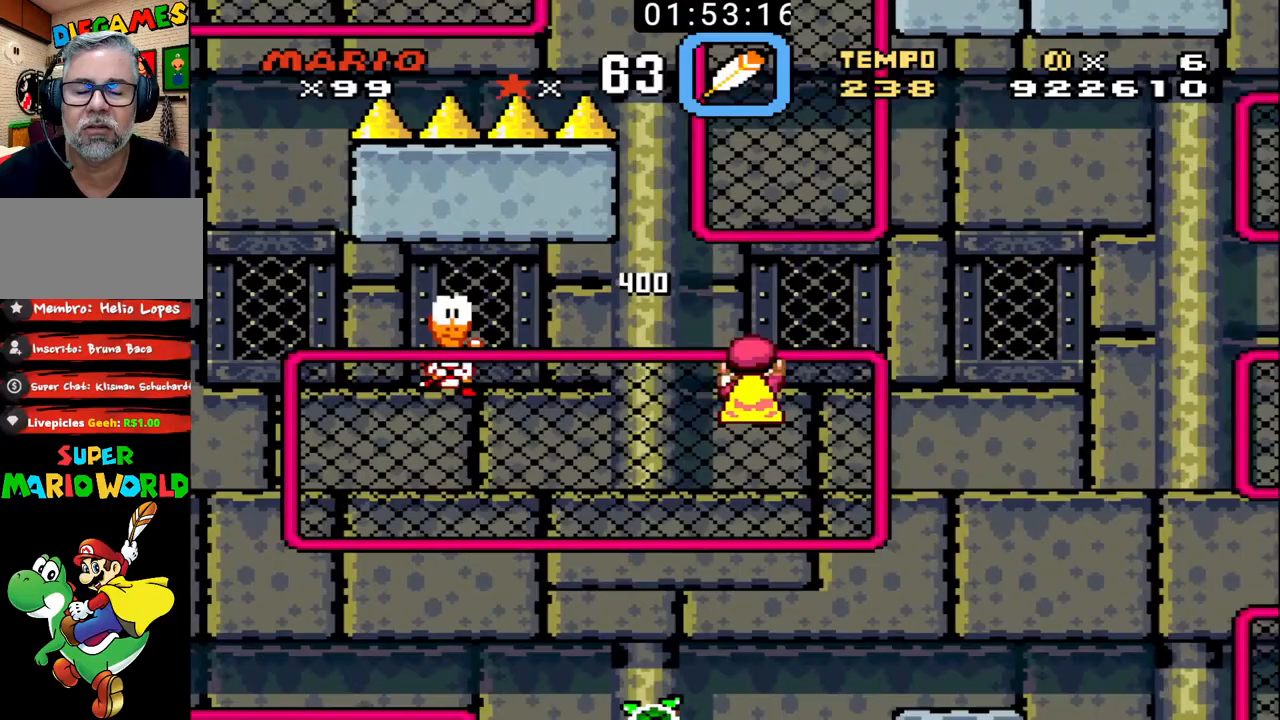
{"buttons": ["B", "DPAD_UP"], "events": [[33, "DPAD_RIGHT", "up"], [333, "X", "up"]]}
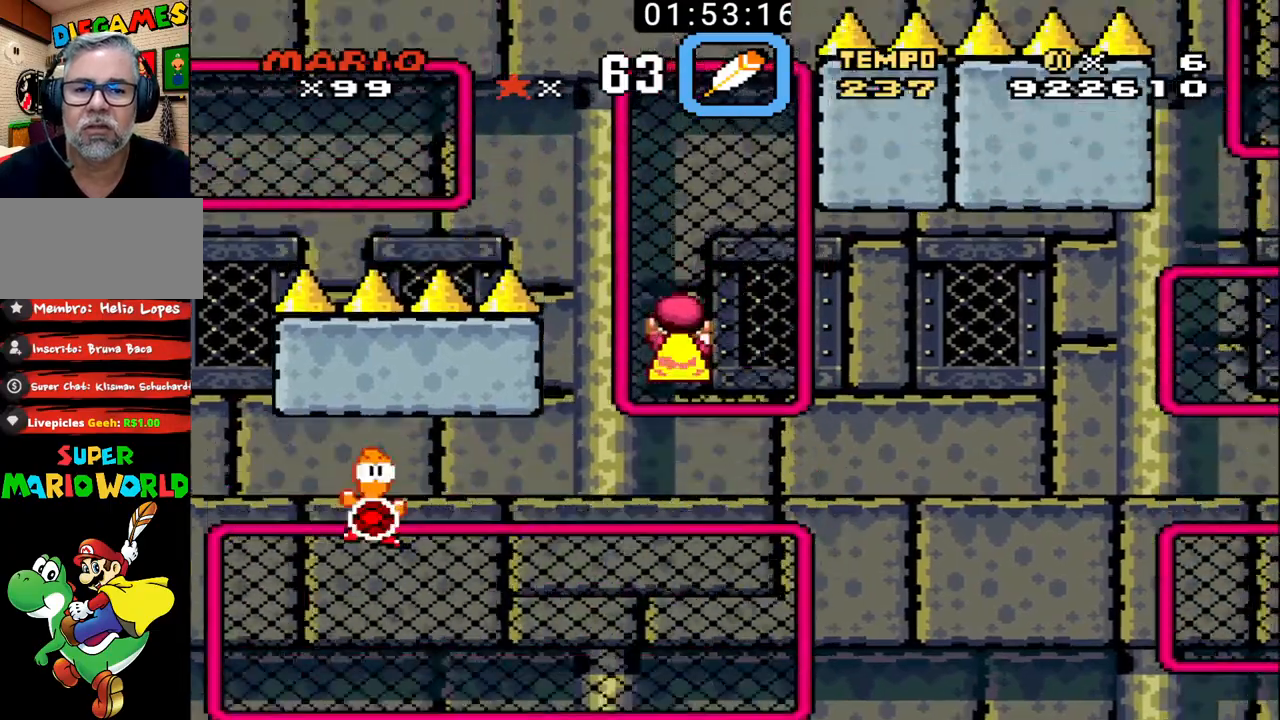
{"buttons": ["B", "DPAD_UP"], "events": []}